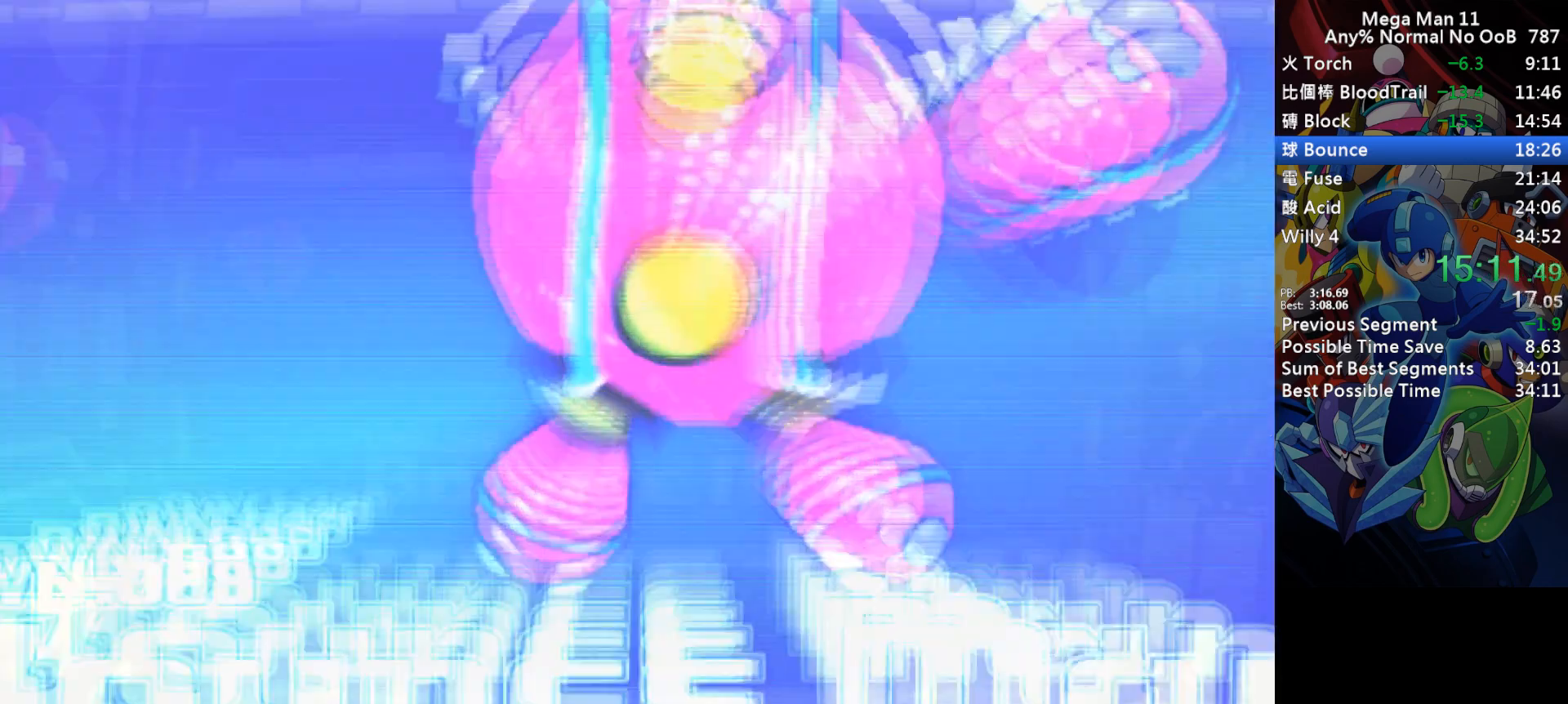
Gameplay with keyboard; each line is a JSON object with the keys held at the frame after it. "events" lists presses ("down") and releases ("up") of "1", "2", "3", "4", "a", "c", "d", "down", "e", "f", "left", "num1", "num2", "num3", "num4", "num5", "num6", "num7", "num8", "num9", "q", "r", "return", "right", "s", "space", "up", "w" and "z" between this image and that frame as [ms after this image, input, new state], when the widget could be followed in between. No other keys are recorded. Mouse input is not recorded.
{"keys": ["right"], "events": [[33, "right", "down"], [233, "d", "down"], [350, "d", "up"]]}
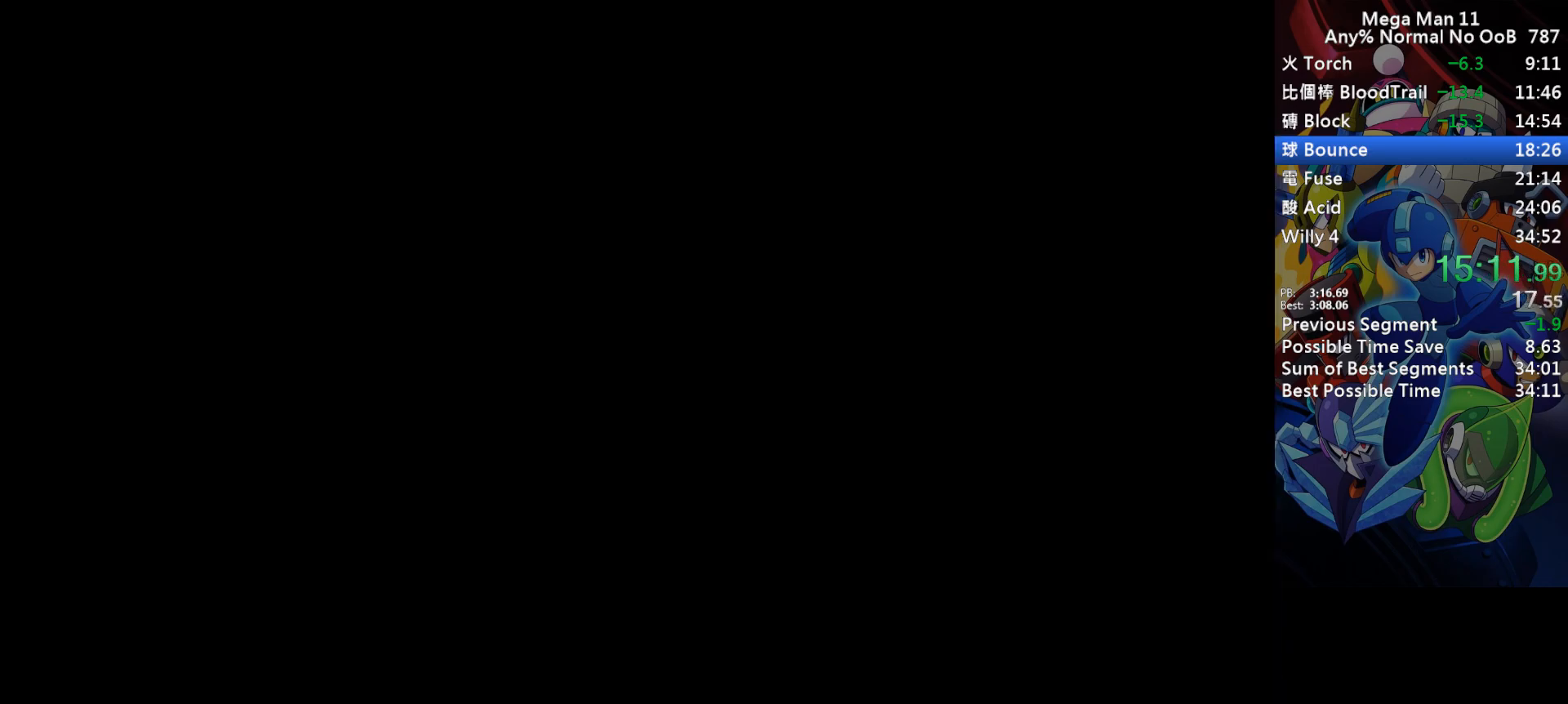
{"keys": ["right"], "events": []}
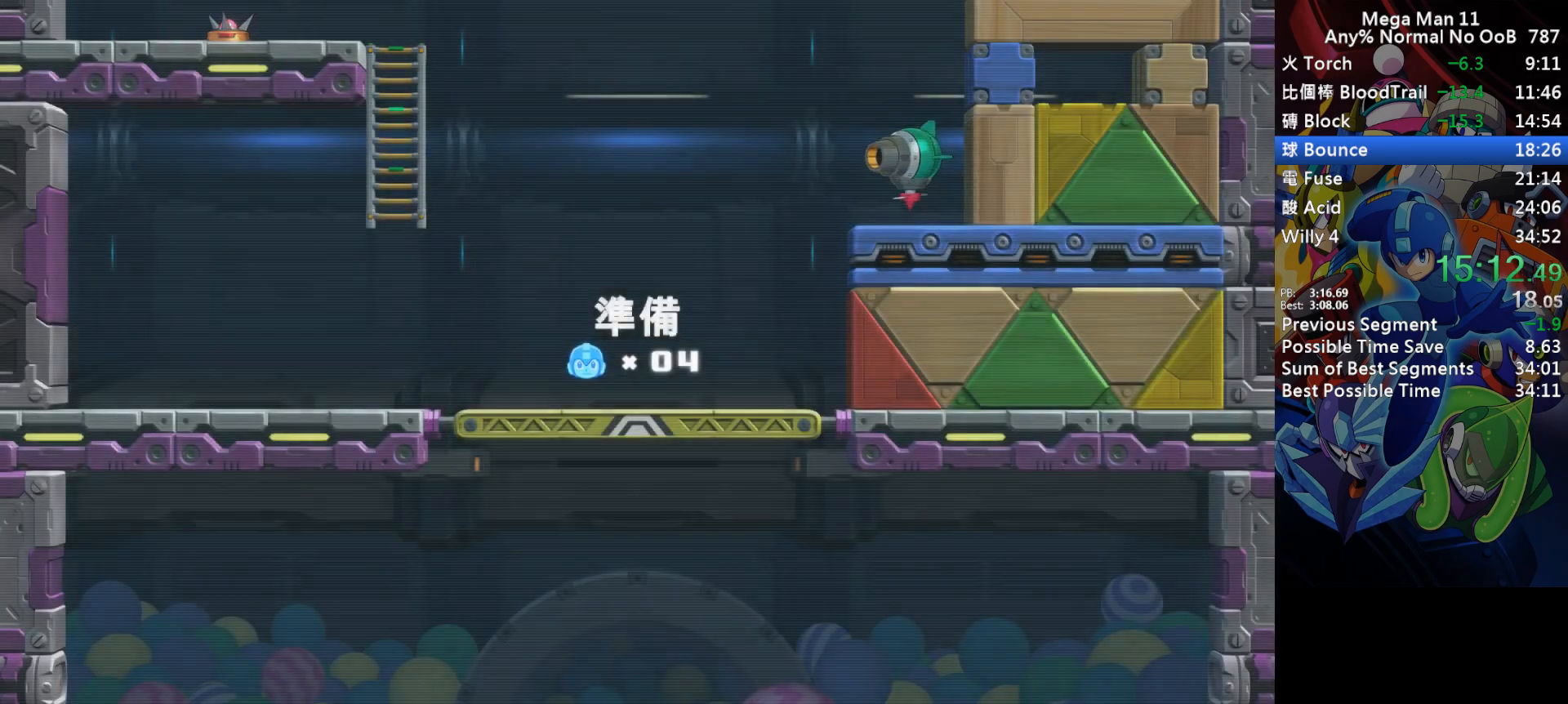
{"keys": ["d", "right"], "events": [[33, "d", "down"], [100, "d", "up"], [250, "d", "down"], [333, "d", "up"], [350, "s", "down"], [367, "a", "down"], [433, "a", "up"], [450, "d", "down"], [483, "s", "up"]]}
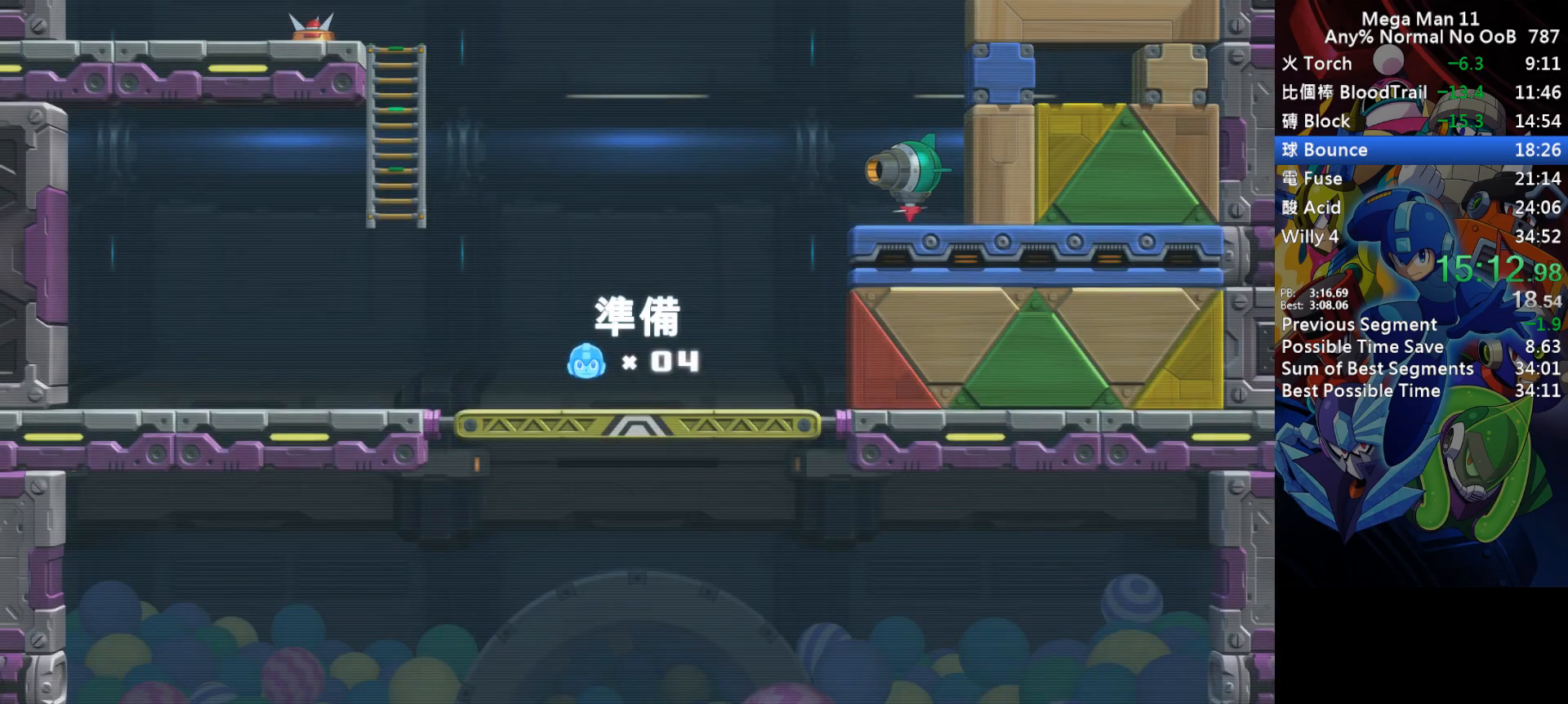
{"keys": ["right"], "events": [[50, "a", "down"], [50, "d", "up"], [67, "s", "down"], [150, "a", "up"], [167, "s", "up"], [233, "up", "down"], [317, "up", "up"]]}
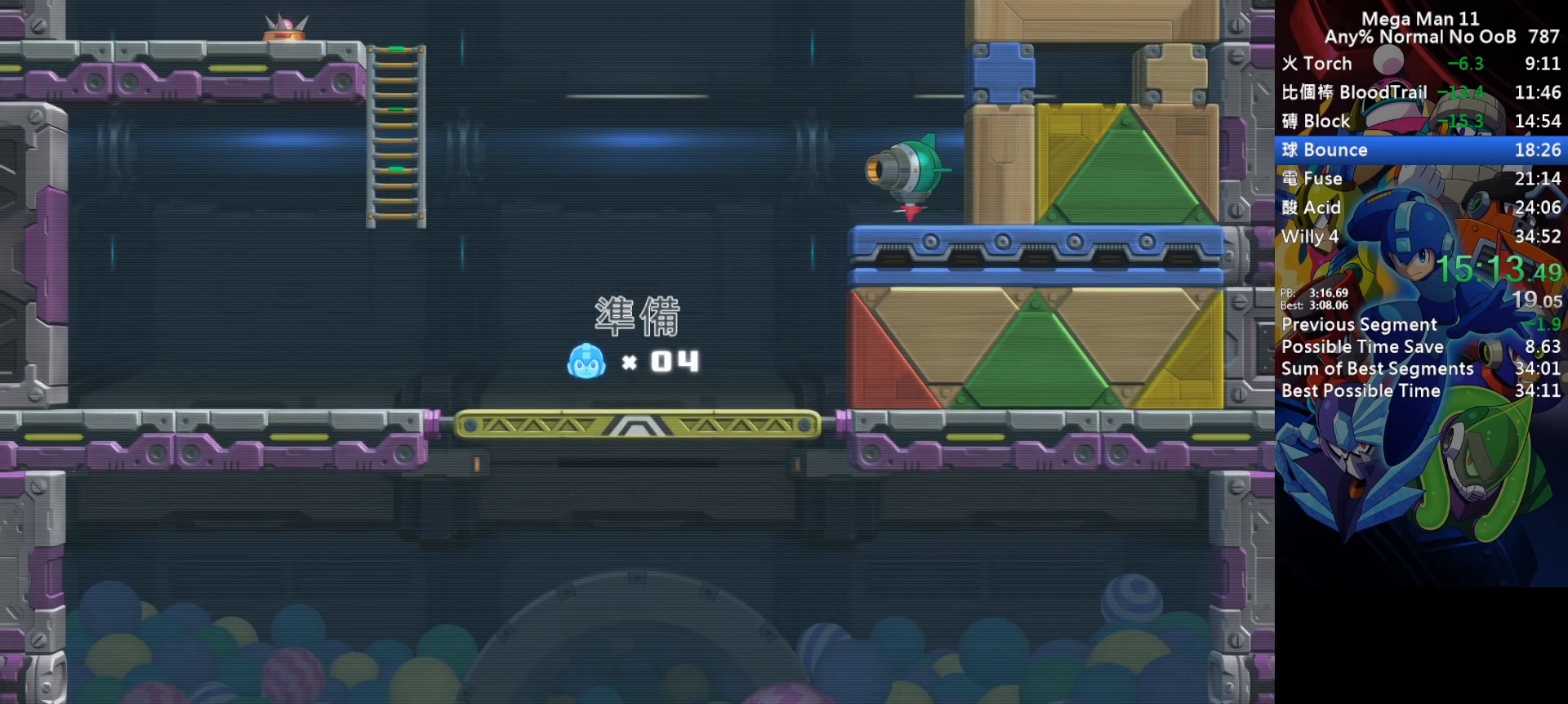
{"keys": ["right"], "events": []}
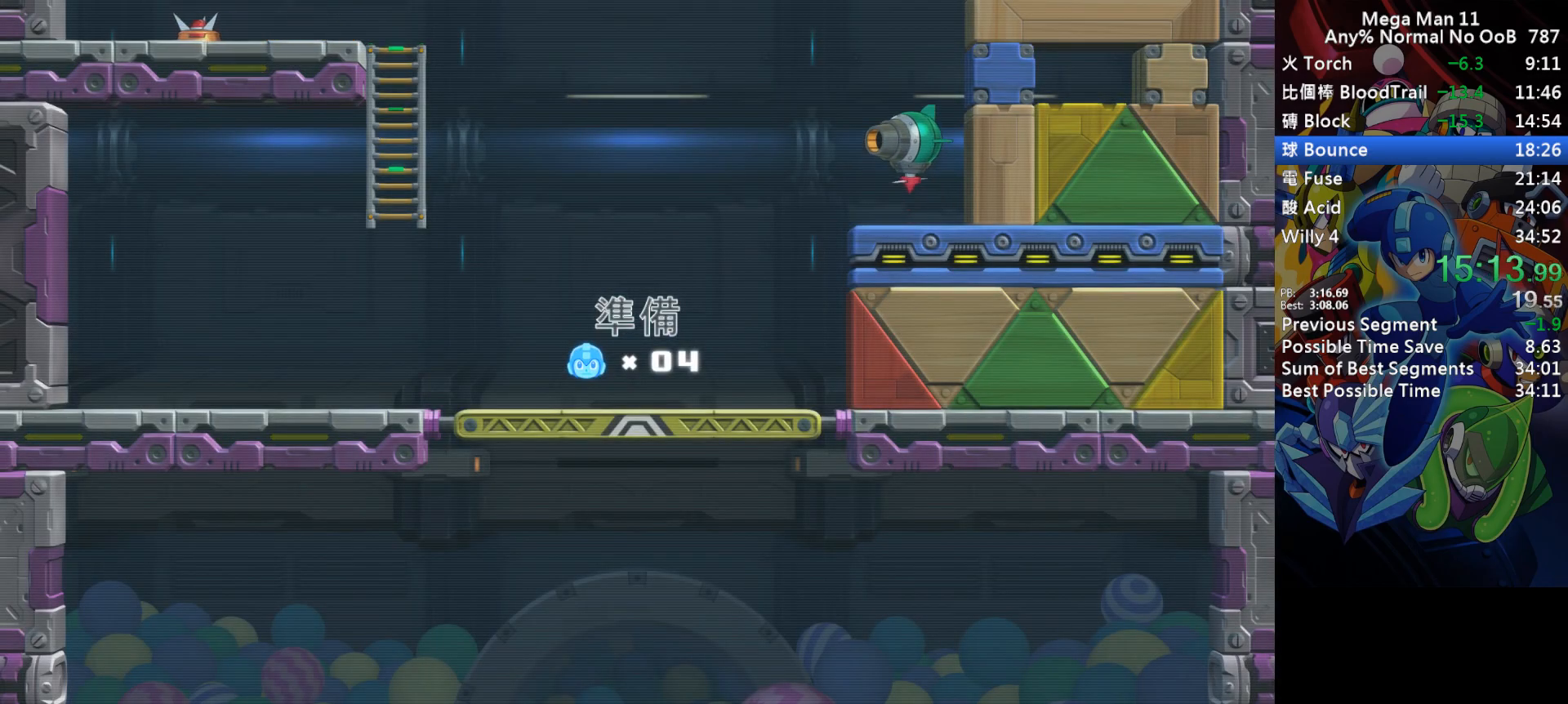
{"keys": ["a", "right", "s"], "events": [[333, "d", "down"], [450, "d", "up"], [450, "s", "down"], [467, "a", "down"]]}
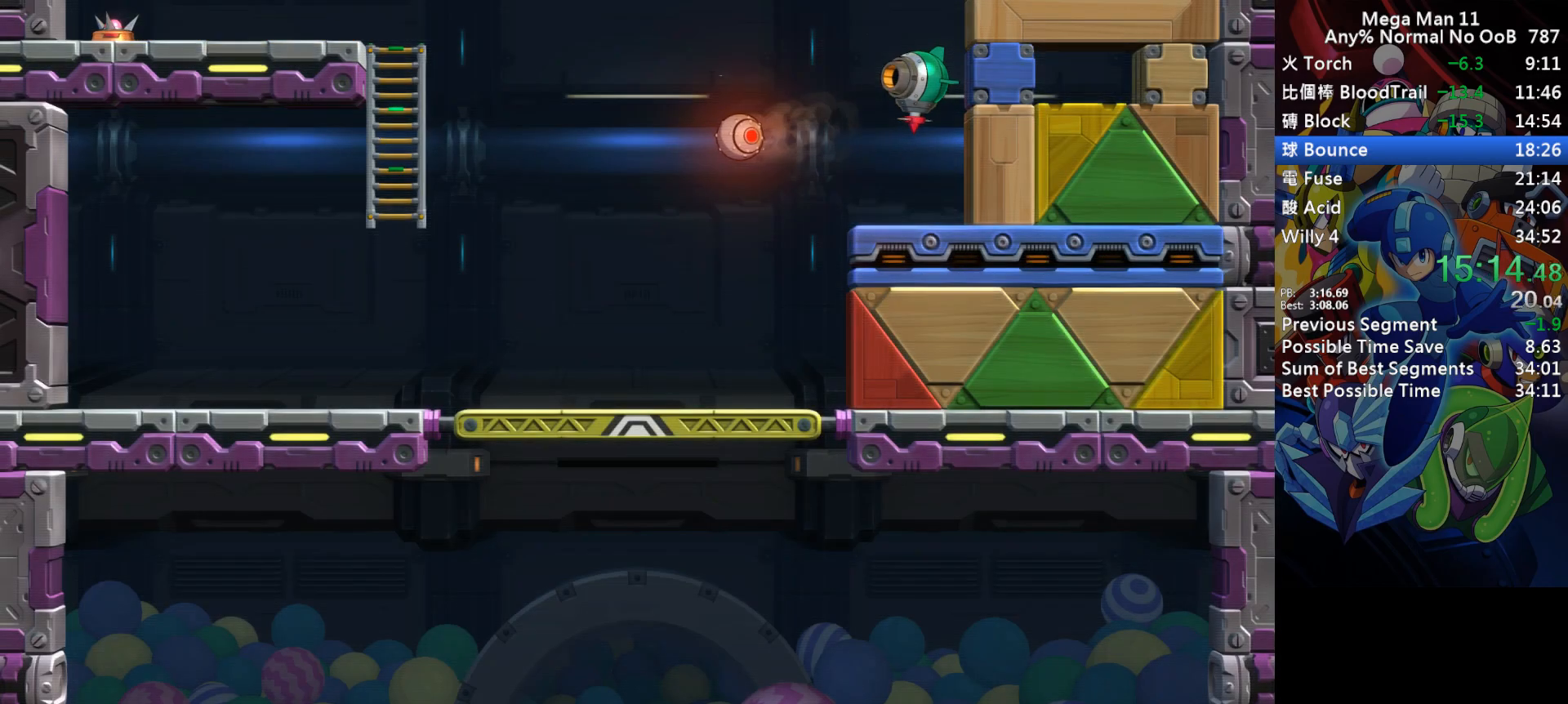
{"keys": ["d", "right", "s"], "events": [[50, "d", "down"], [67, "a", "up"], [100, "s", "up"], [167, "d", "up"], [167, "s", "down"], [183, "a", "down"], [267, "d", "down"], [283, "a", "up"], [317, "s", "up"], [383, "a", "down"], [383, "d", "up"], [383, "s", "down"], [467, "d", "down"], [500, "a", "up"]]}
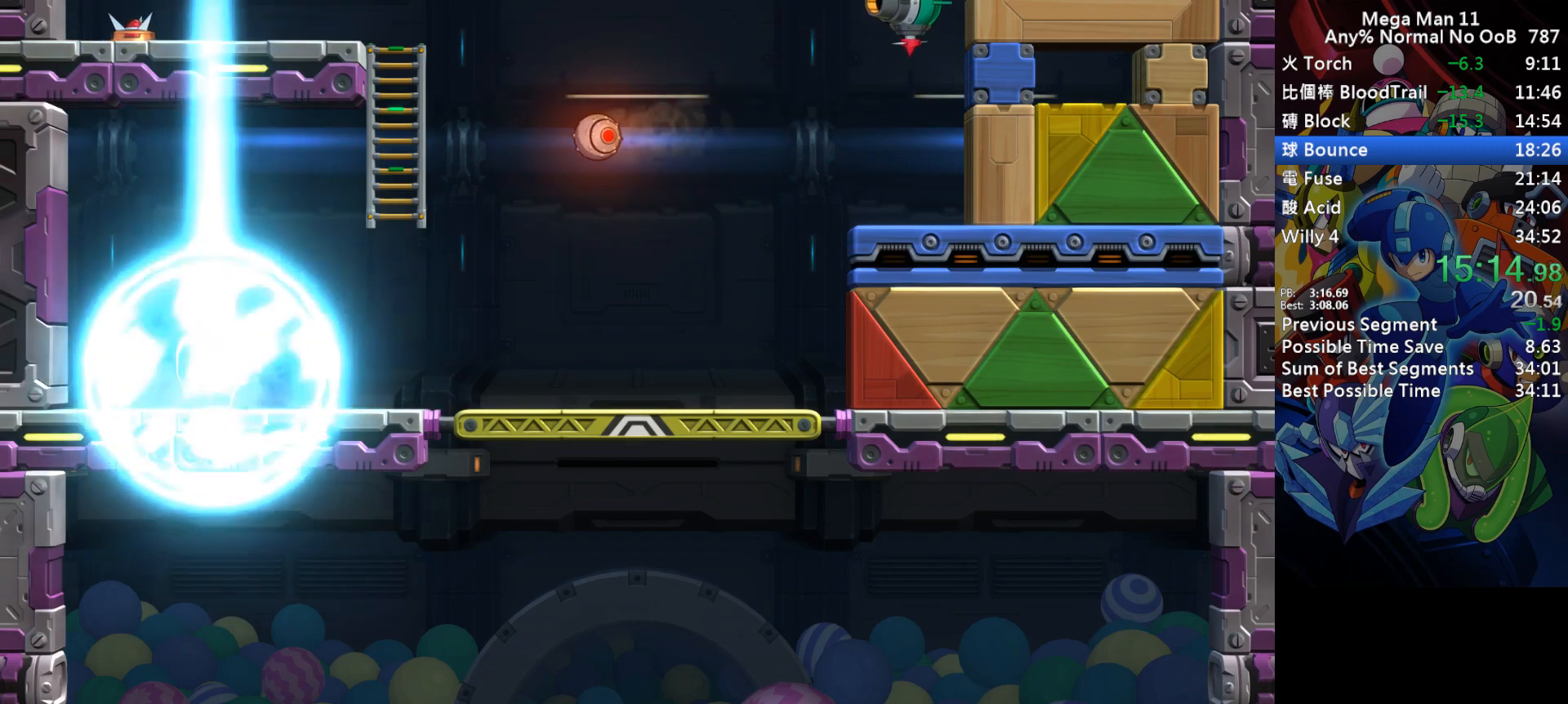
{"keys": ["right"], "events": [[17, "s", "up"], [83, "d", "up"], [83, "s", "down"], [100, "a", "down"], [167, "d", "down"], [200, "a", "up"], [217, "s", "up"], [283, "a", "down"], [283, "d", "up"], [300, "s", "down"], [383, "d", "down"], [417, "a", "up"], [417, "s", "up"], [483, "d", "up"]]}
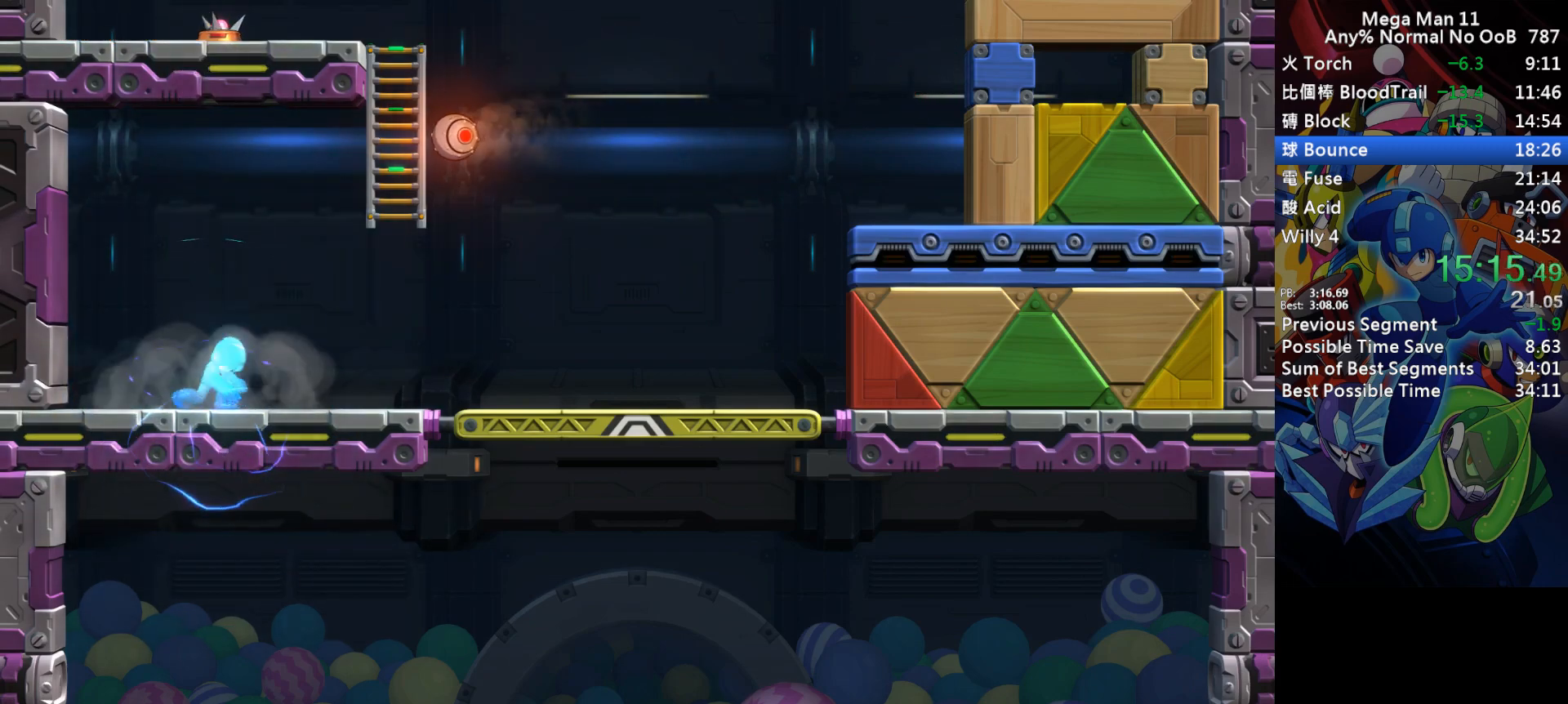
{"keys": ["right"], "events": [[83, "d", "down"], [183, "d", "up"], [250, "d", "down"], [367, "d", "up"]]}
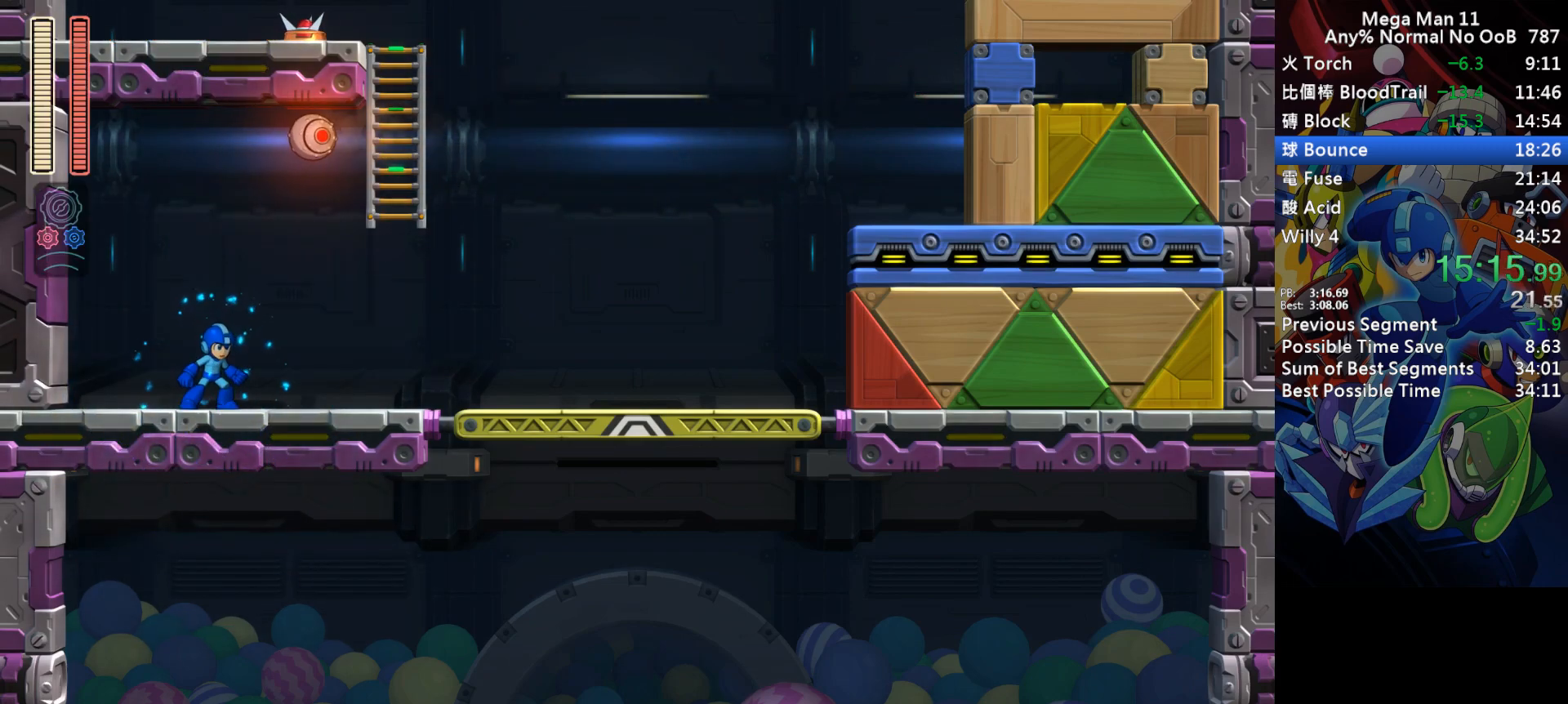
{"keys": ["f", "right", "s"], "events": [[217, "d", "down"], [333, "s", "down"], [383, "d", "up"], [483, "f", "down"]]}
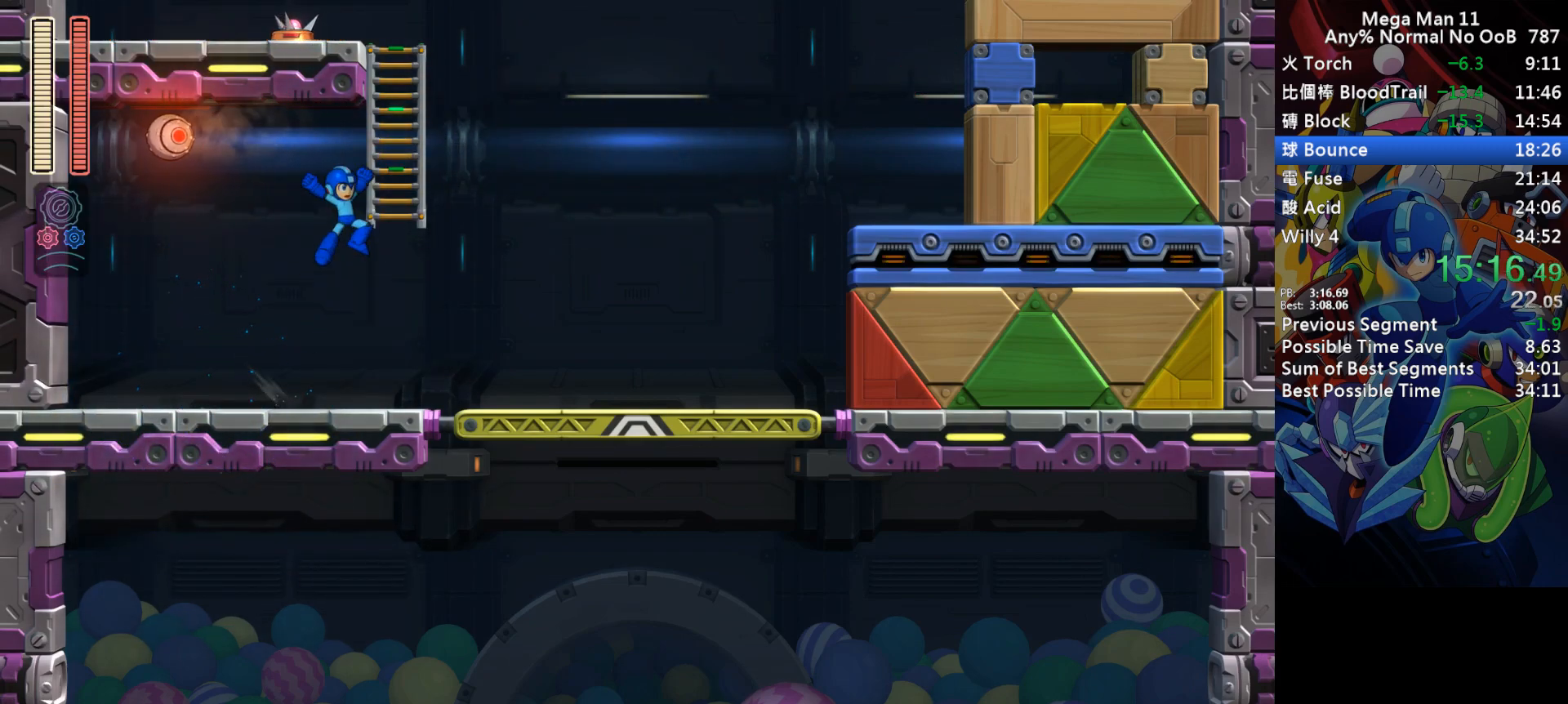
{"keys": ["left", "s"], "events": [[133, "right", "up"], [200, "s", "up"], [217, "f", "up"], [267, "s", "down"], [283, "f", "down"], [283, "right", "down"], [417, "right", "up"], [450, "left", "down"], [500, "f", "up"]]}
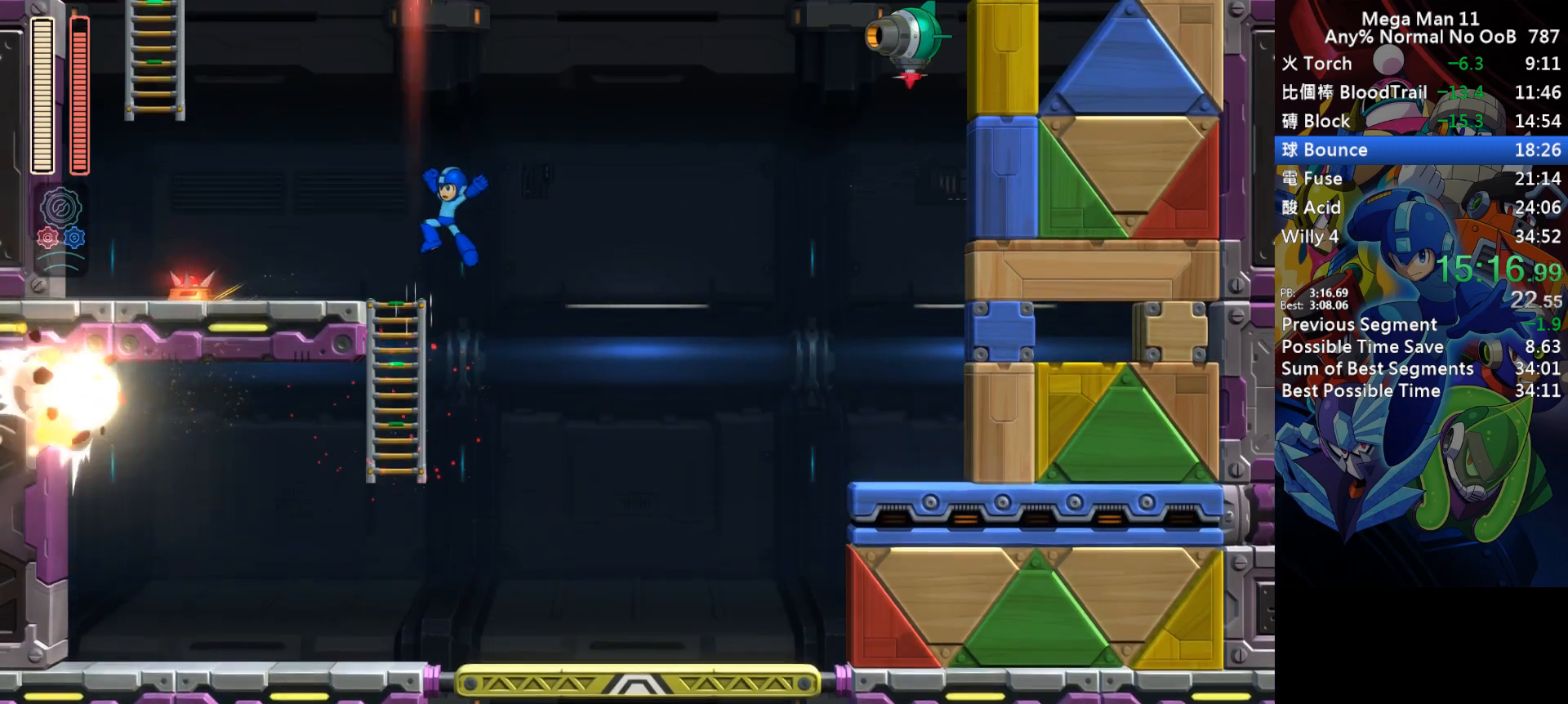
{"keys": ["f", "s"], "events": [[17, "s", "up"], [167, "left", "up"], [183, "right", "down"], [200, "s", "down"], [350, "f", "down"], [467, "right", "up"]]}
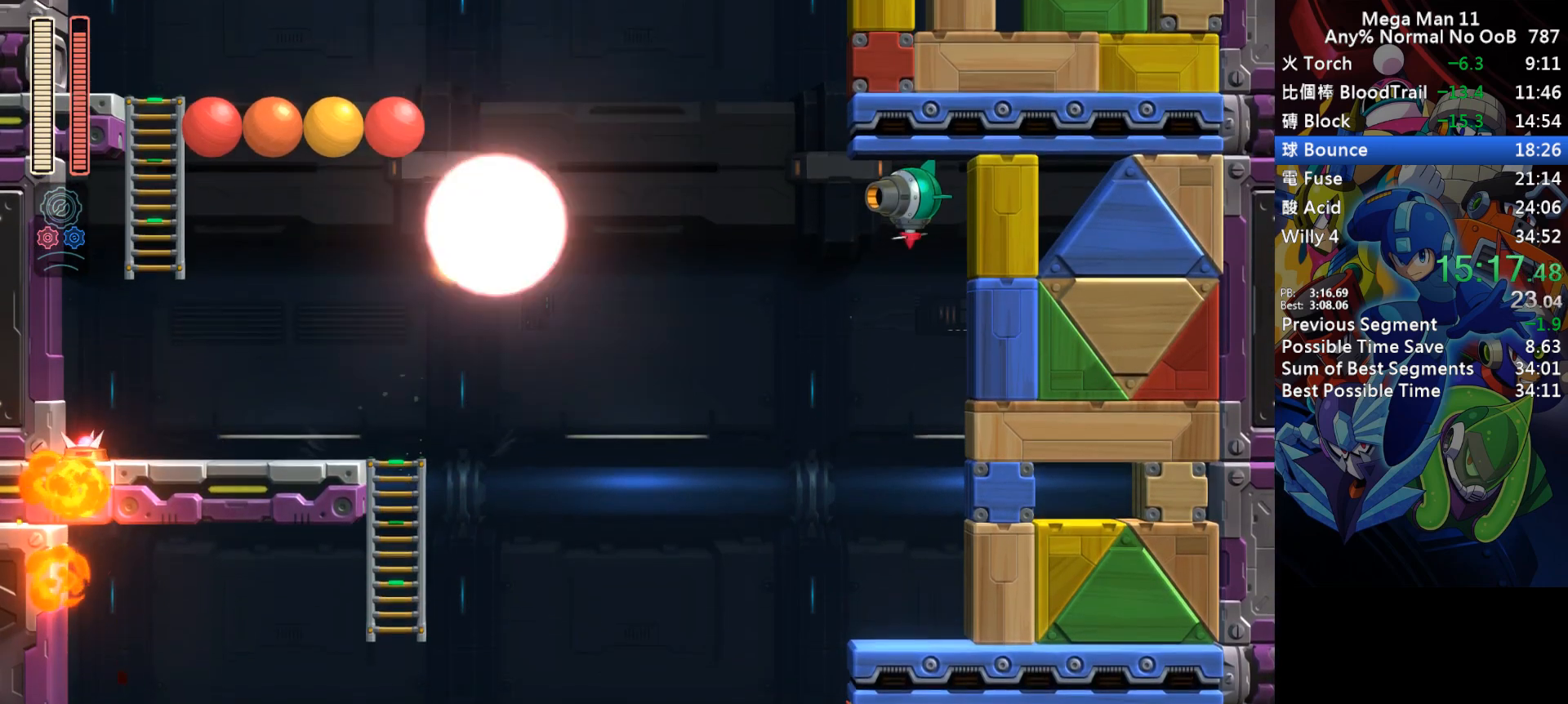
{"keys": ["left", "s"], "events": [[83, "f", "up"], [100, "s", "up"], [167, "f", "down"], [167, "s", "down"], [200, "left", "down"], [467, "f", "up"]]}
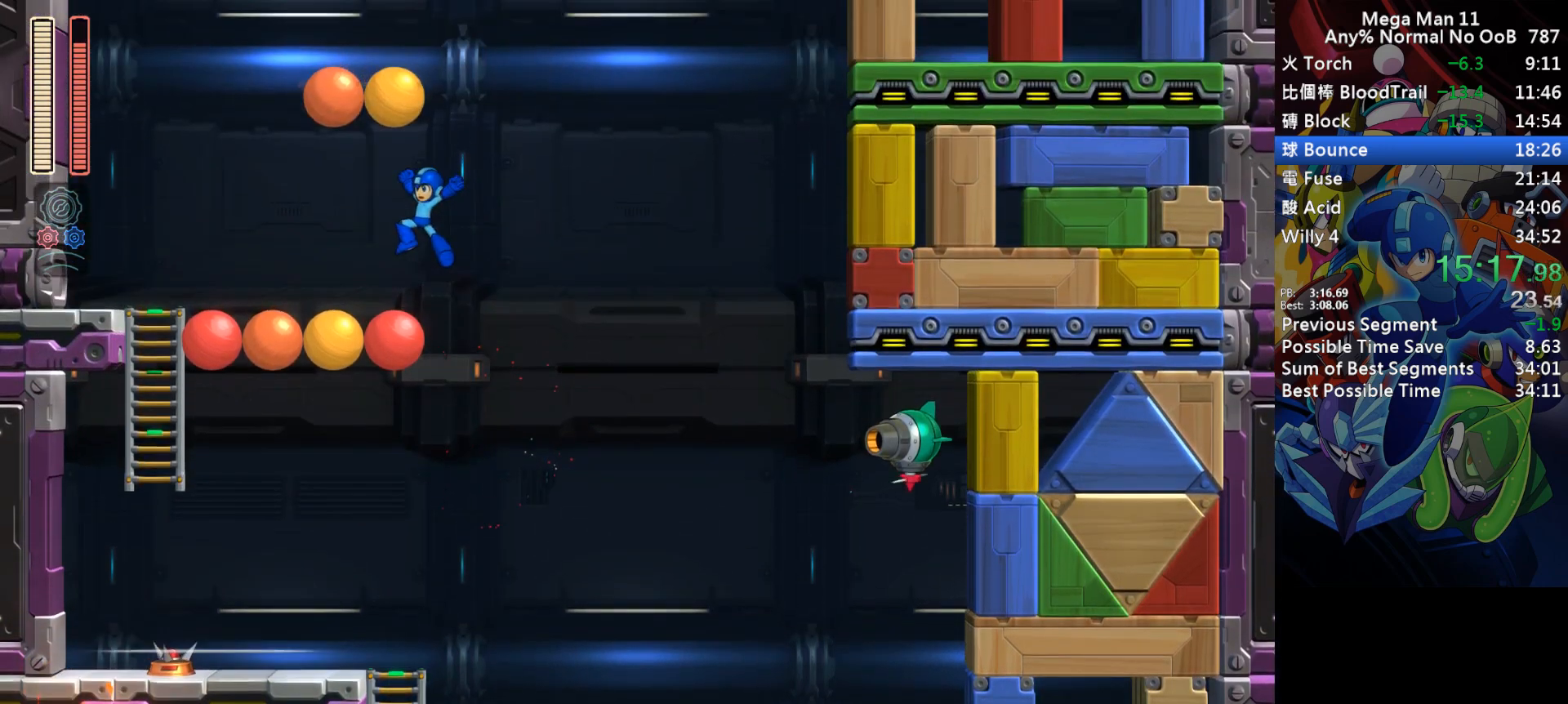
{"keys": ["left", "s"], "events": []}
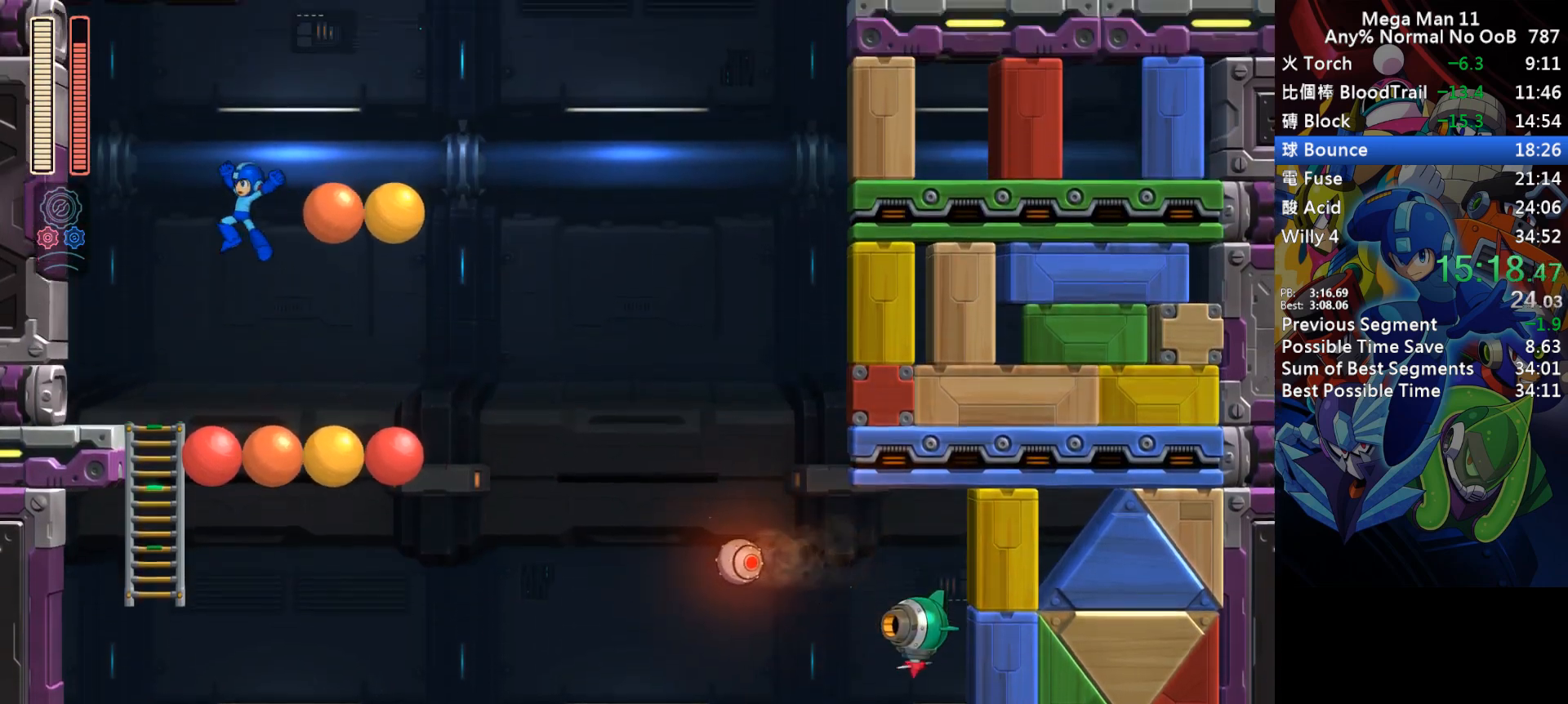
{"keys": ["s"], "events": [[67, "left", "up"], [117, "right", "down"], [367, "right", "up"]]}
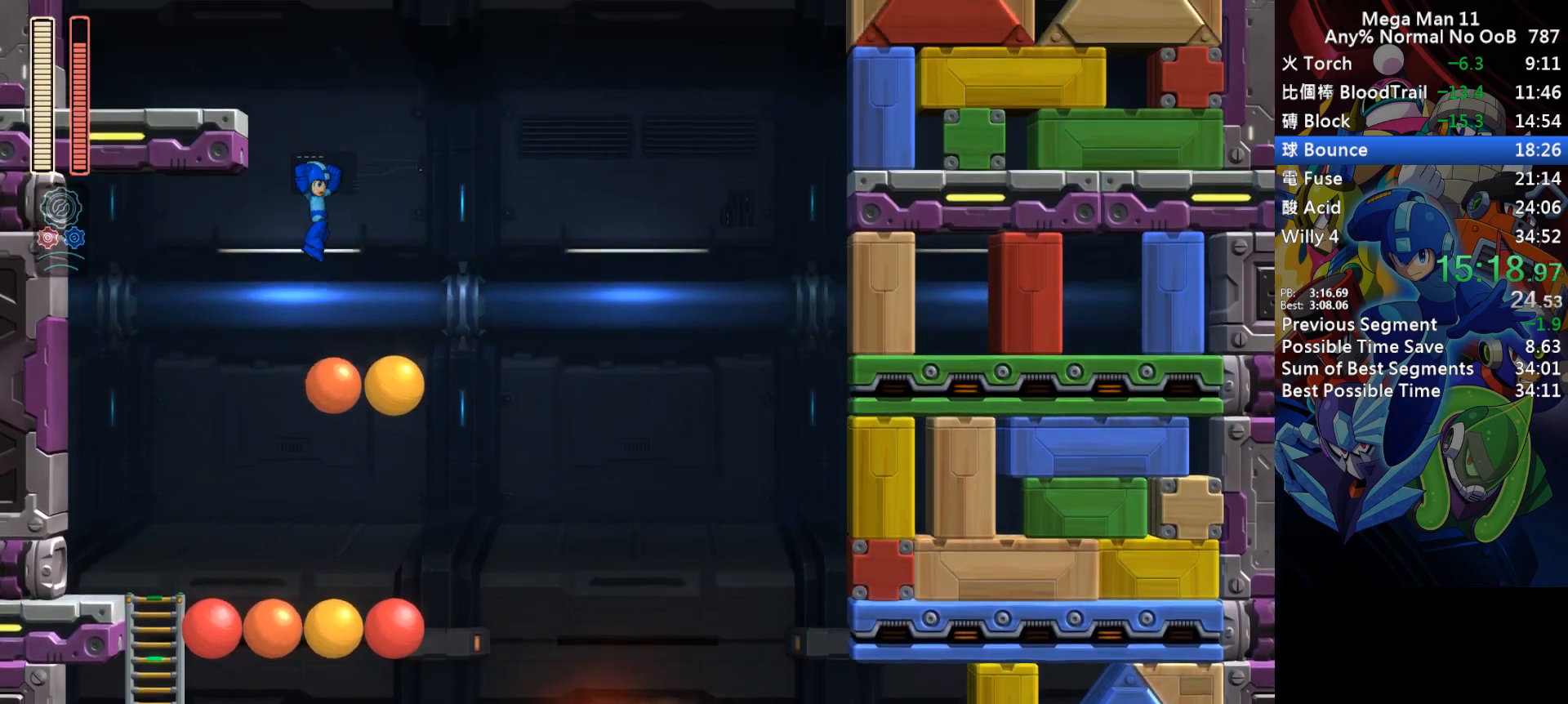
{"keys": ["left", "up"], "events": [[150, "f", "down"], [233, "right", "down"], [333, "up", "down"], [367, "f", "up"], [383, "s", "up"], [400, "left", "down"], [417, "right", "up"]]}
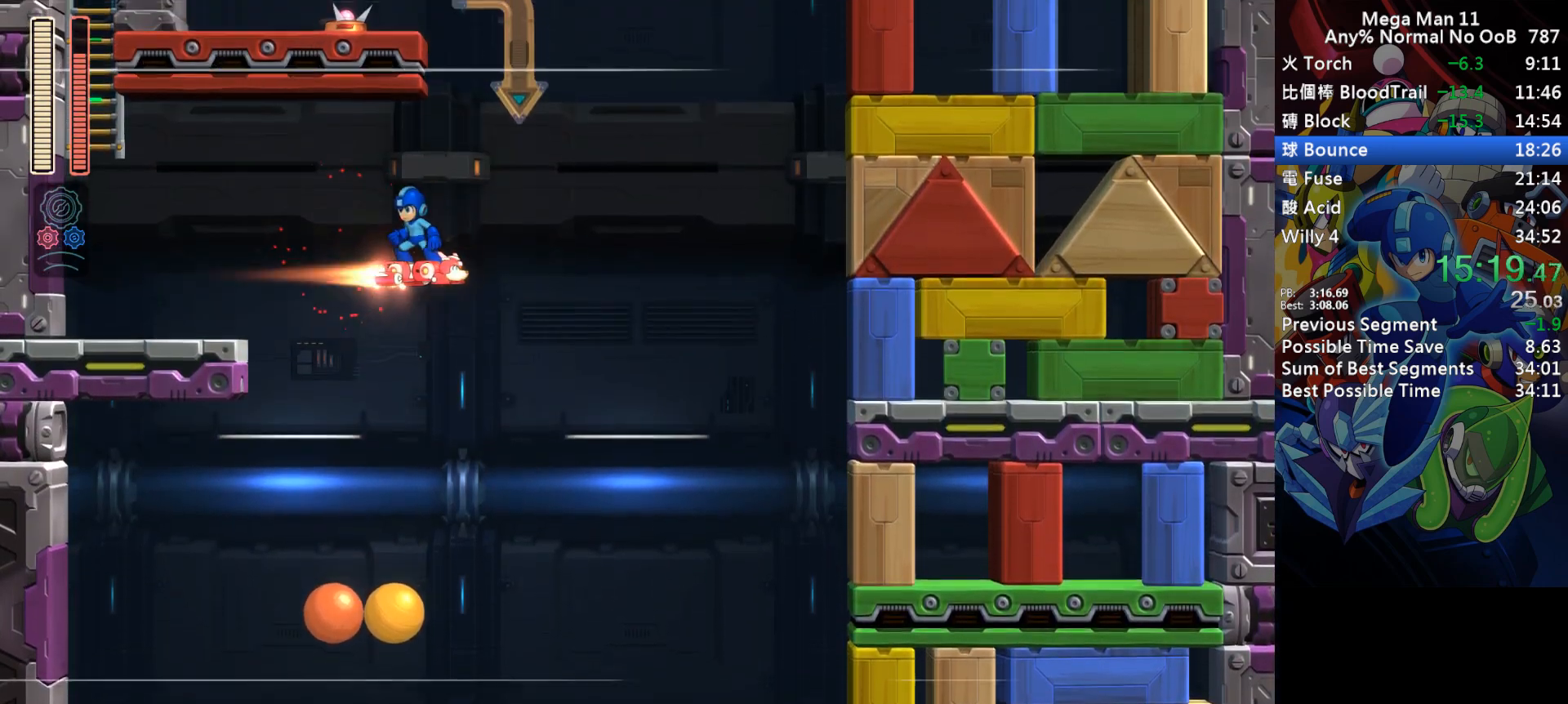
{"keys": ["left", "s", "up"], "events": [[467, "s", "down"]]}
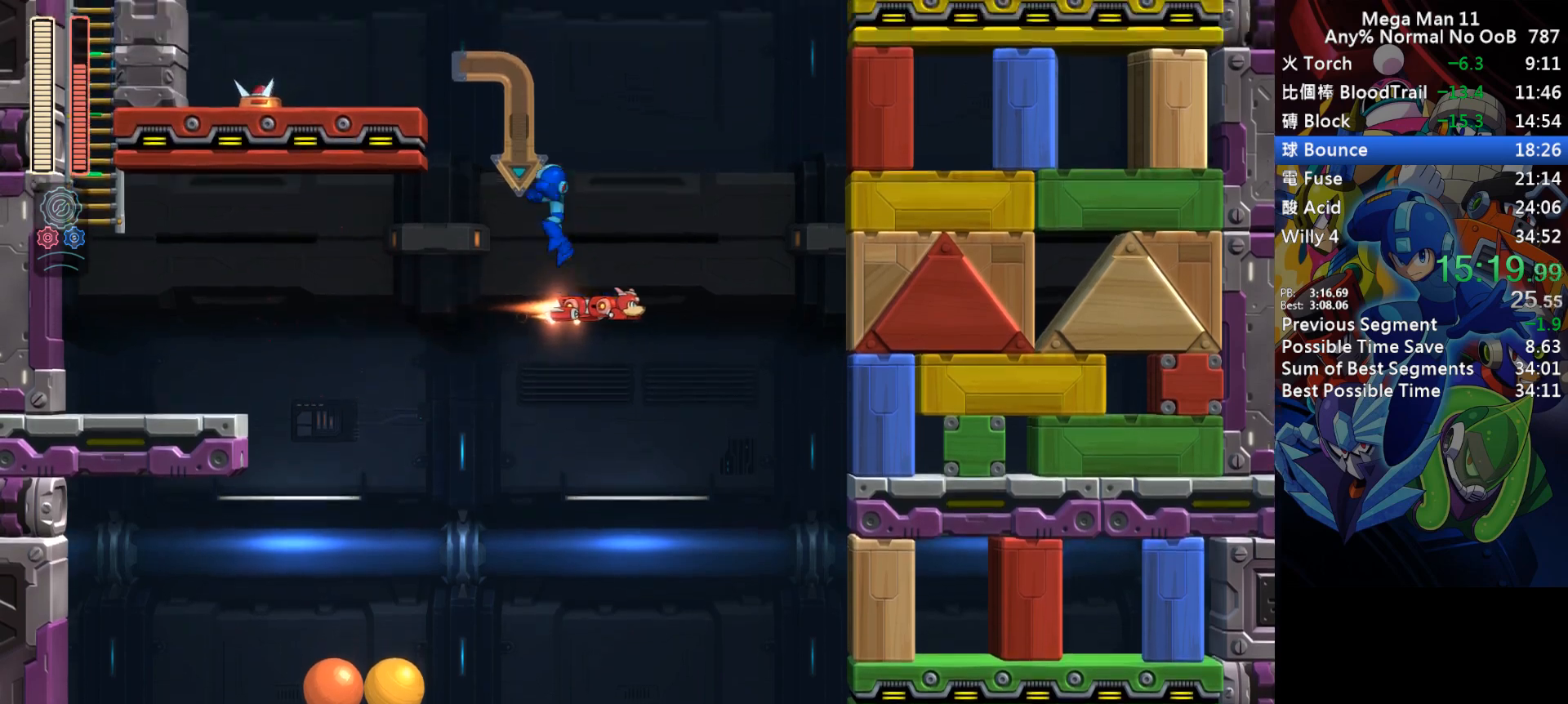
{"keys": ["right", "s"], "events": [[33, "f", "down"], [400, "up", "up"], [417, "f", "up"], [417, "right", "down"], [433, "left", "up"], [433, "s", "up"], [483, "s", "down"]]}
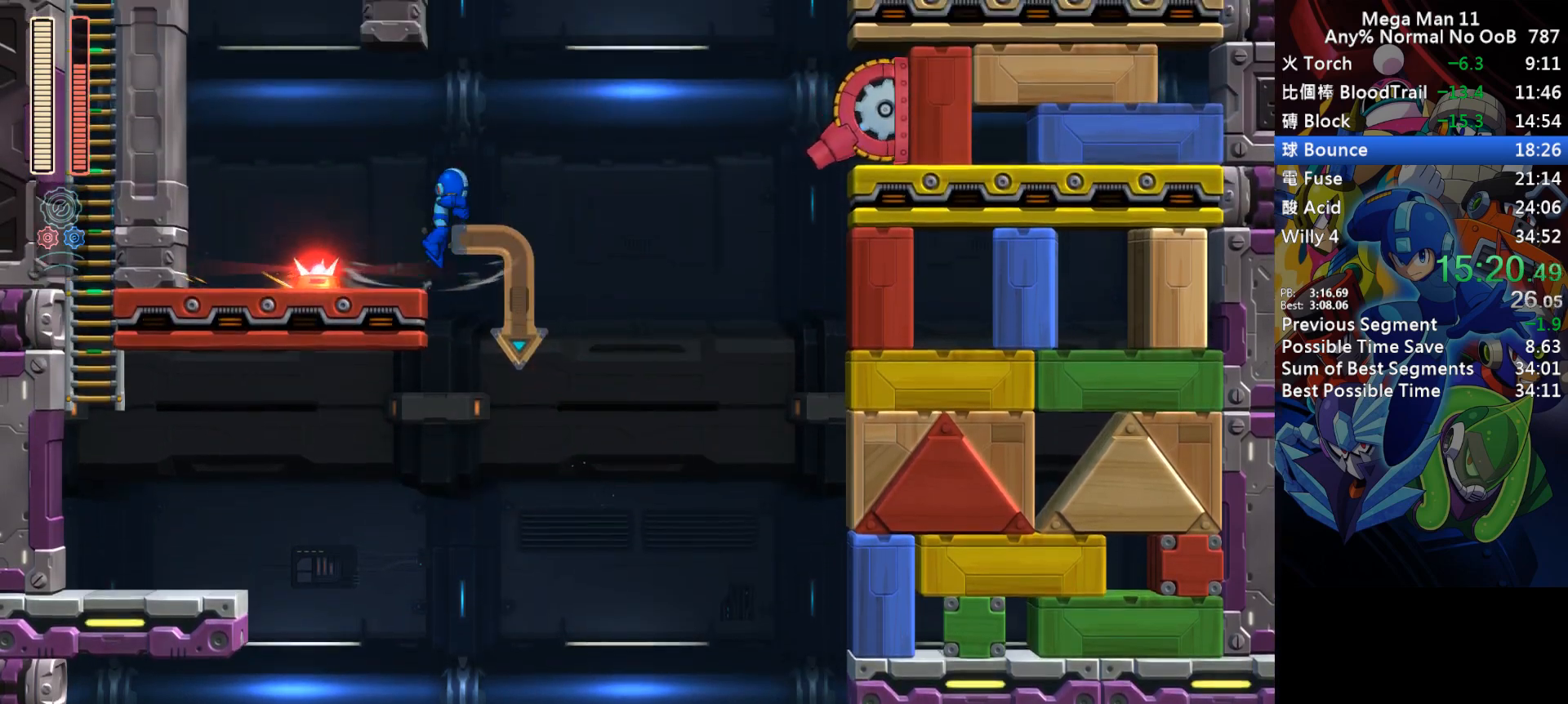
{"keys": ["f", "s"], "events": [[83, "f", "down"], [183, "right", "up"], [283, "right", "down"], [300, "up", "down"], [333, "f", "up"], [350, "s", "up"], [433, "s", "down"], [467, "f", "down"], [467, "right", "up"], [467, "up", "up"]]}
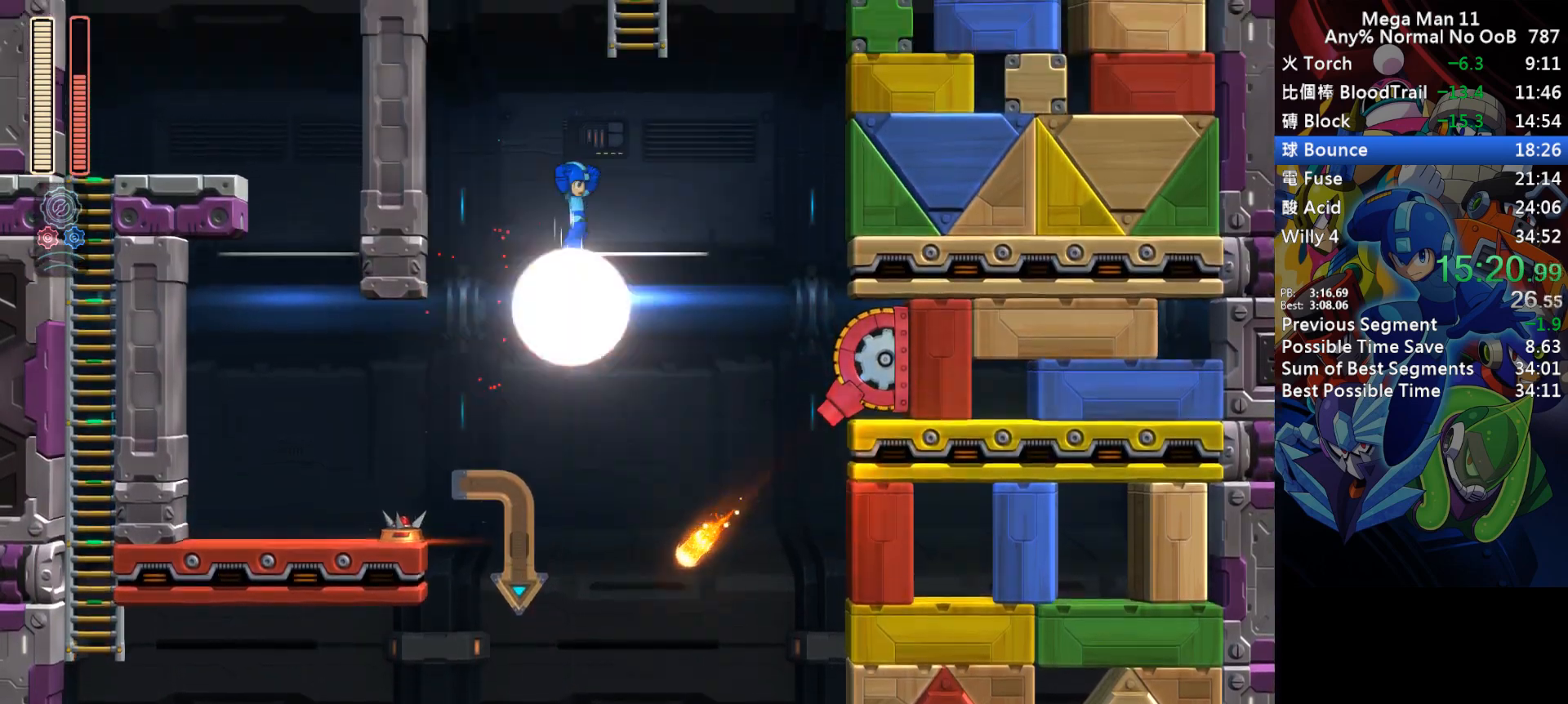
{"keys": ["left", "up"], "events": [[117, "right", "down"], [217, "up", "down"], [283, "f", "up"], [283, "left", "down"], [300, "right", "up"], [317, "2", "down"], [400, "s", "up"], [417, "2", "up"]]}
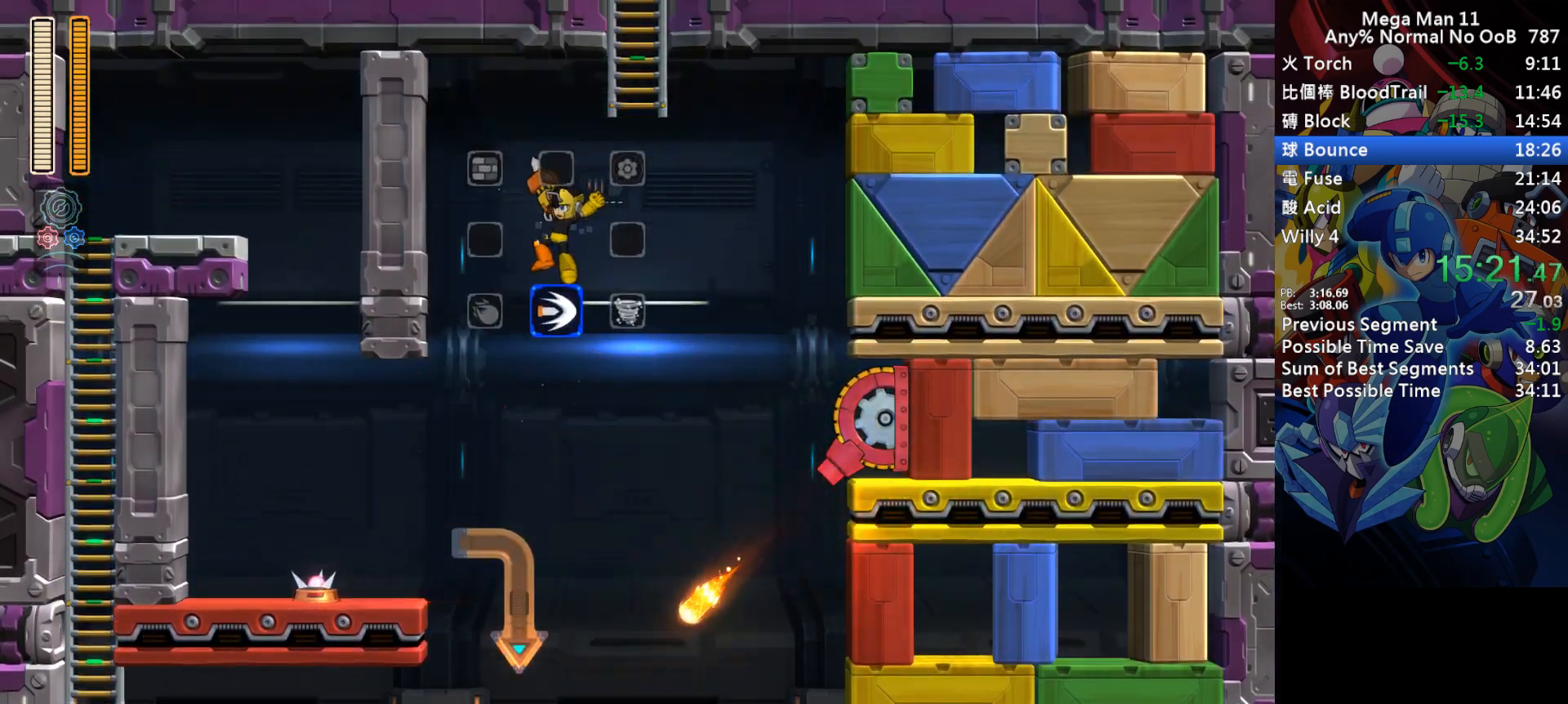
{"keys": ["right", "s"], "events": [[350, "left", "up"], [350, "s", "down"], [367, "up", "up"], [383, "right", "down"]]}
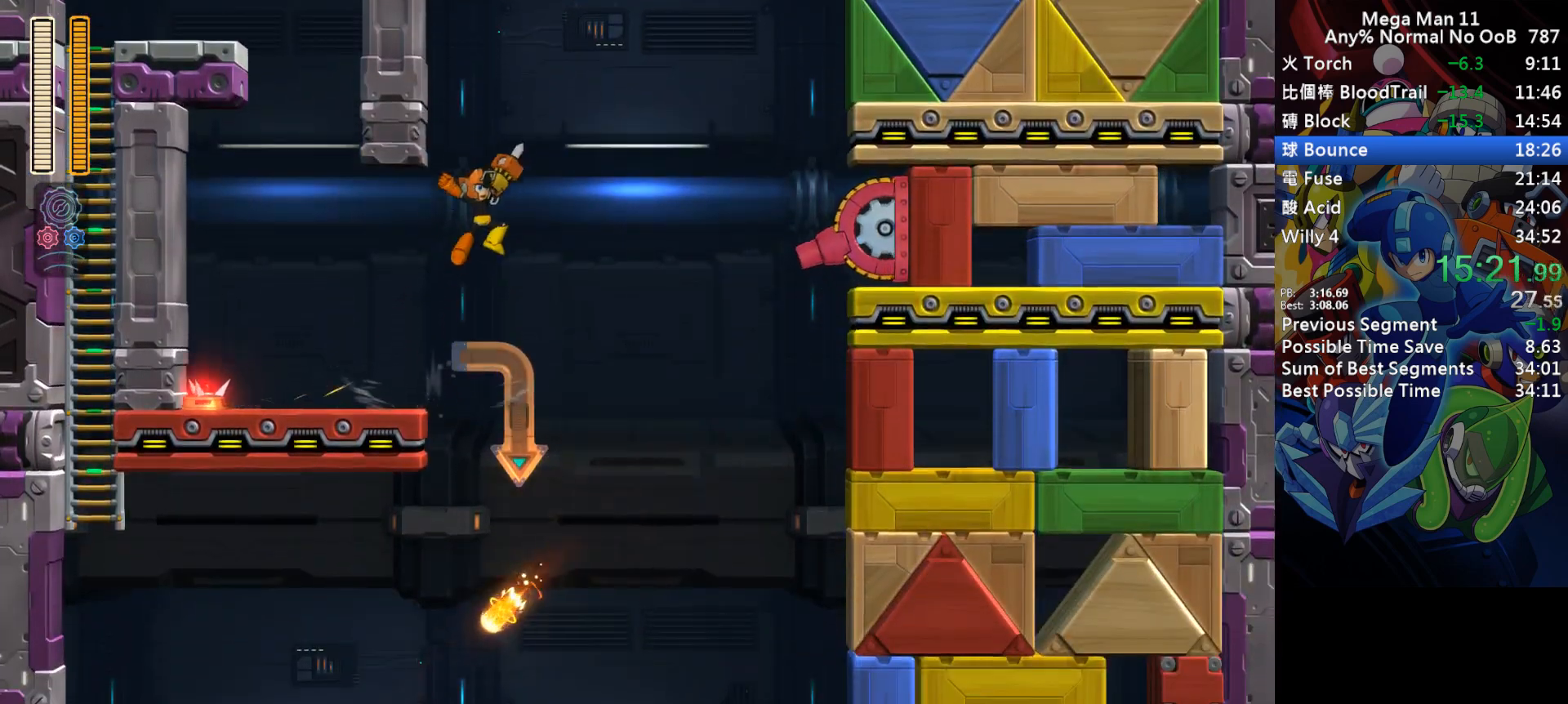
{"keys": [], "events": [[183, "s", "up"], [283, "right", "up"]]}
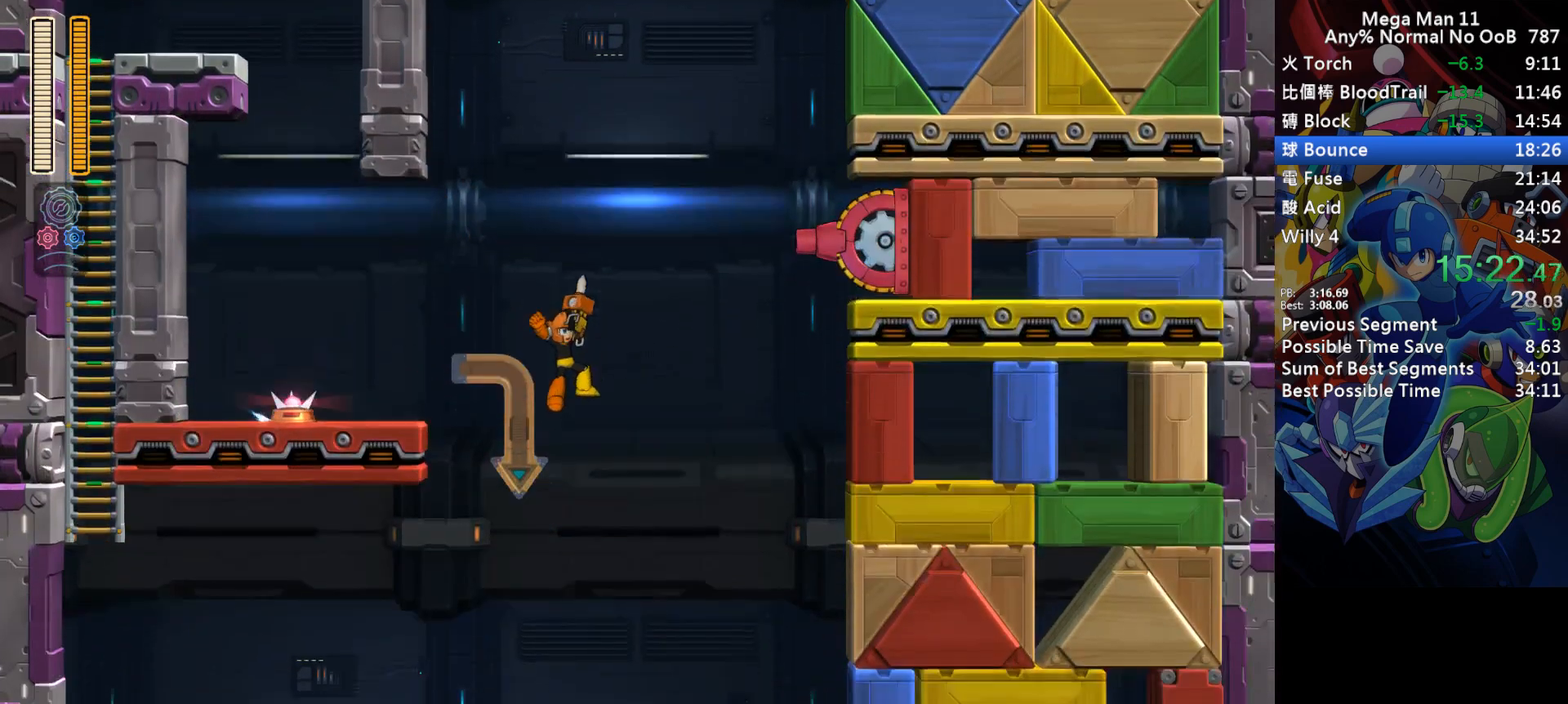
{"keys": [], "events": [[17, "right", "down"], [167, "right", "up"]]}
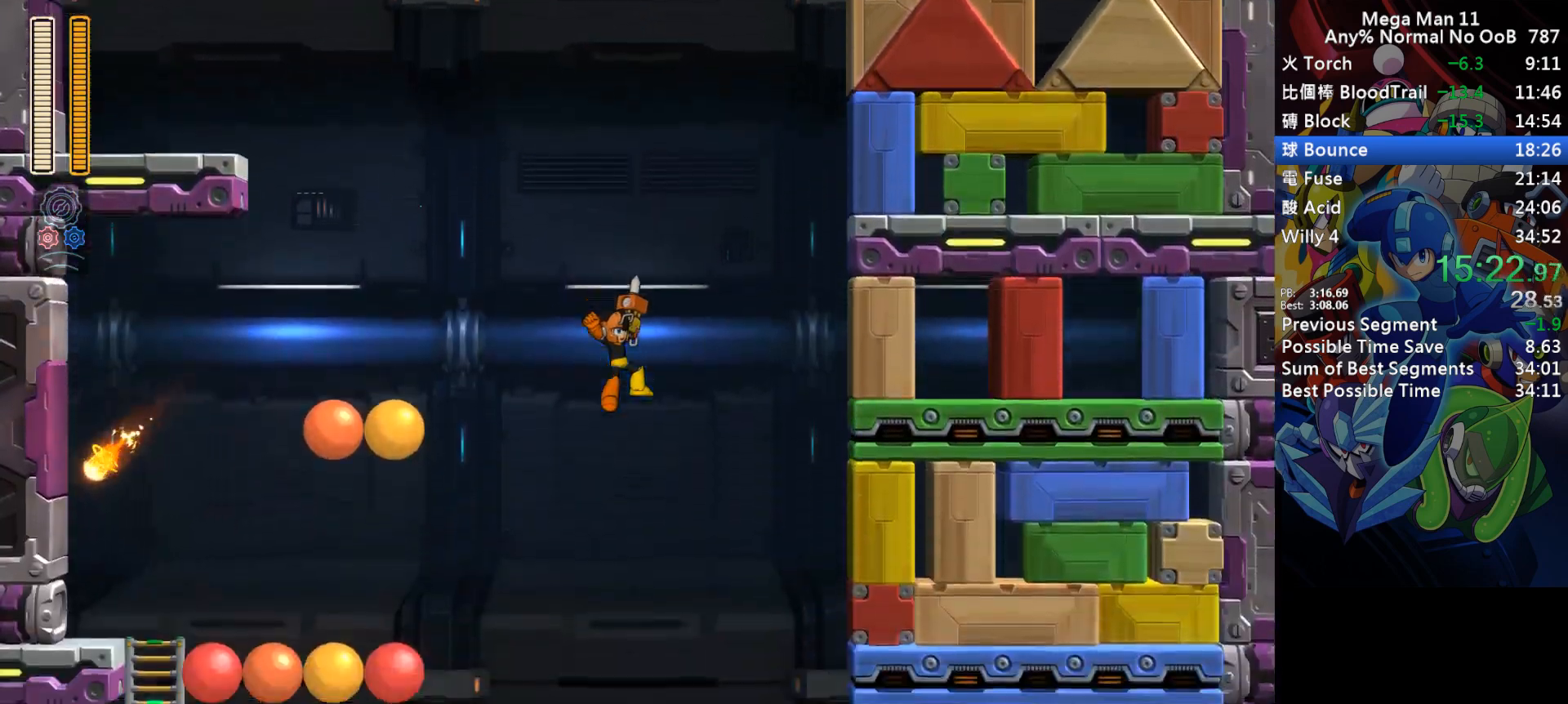
{"keys": [], "events": []}
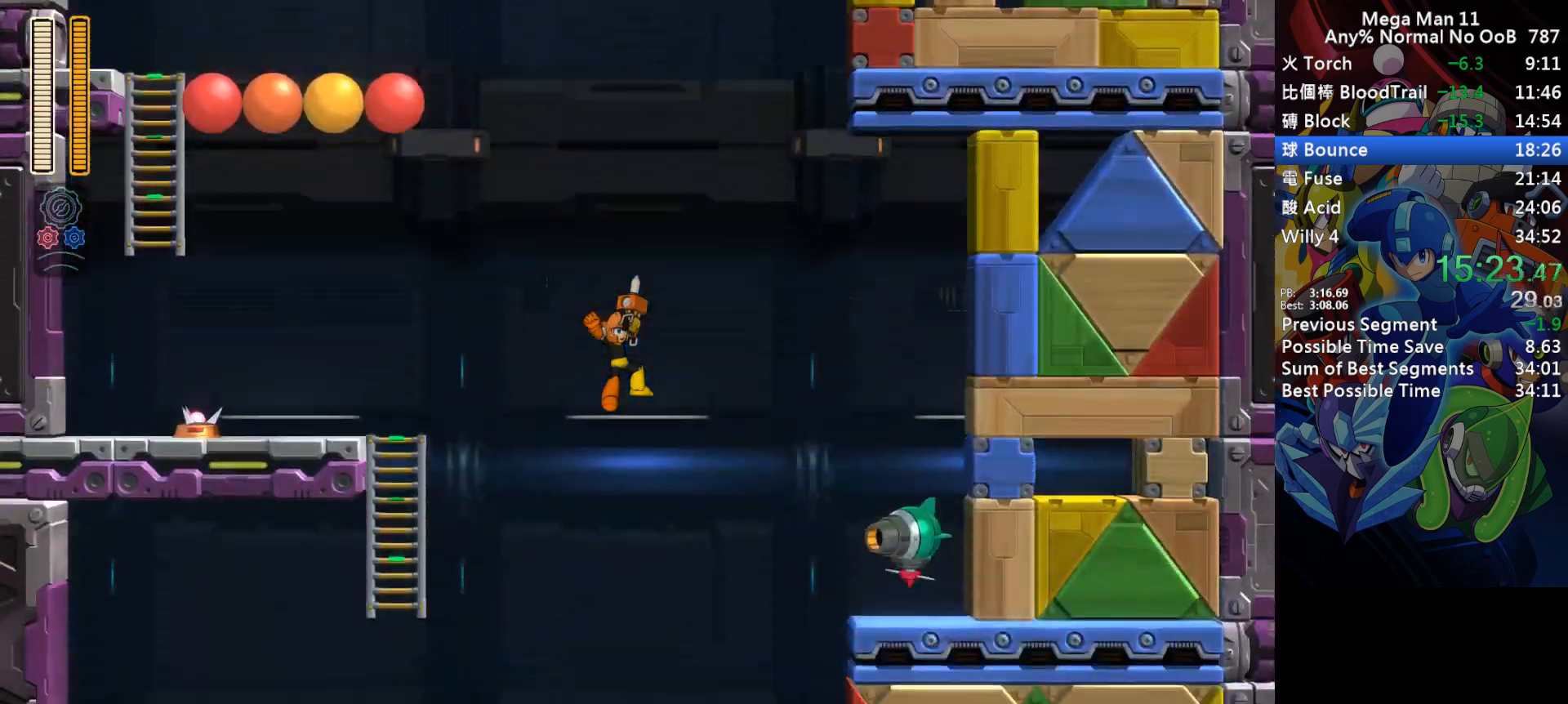
{"keys": ["up"], "events": [[183, "right", "down"], [233, "right", "up"], [450, "up", "down"]]}
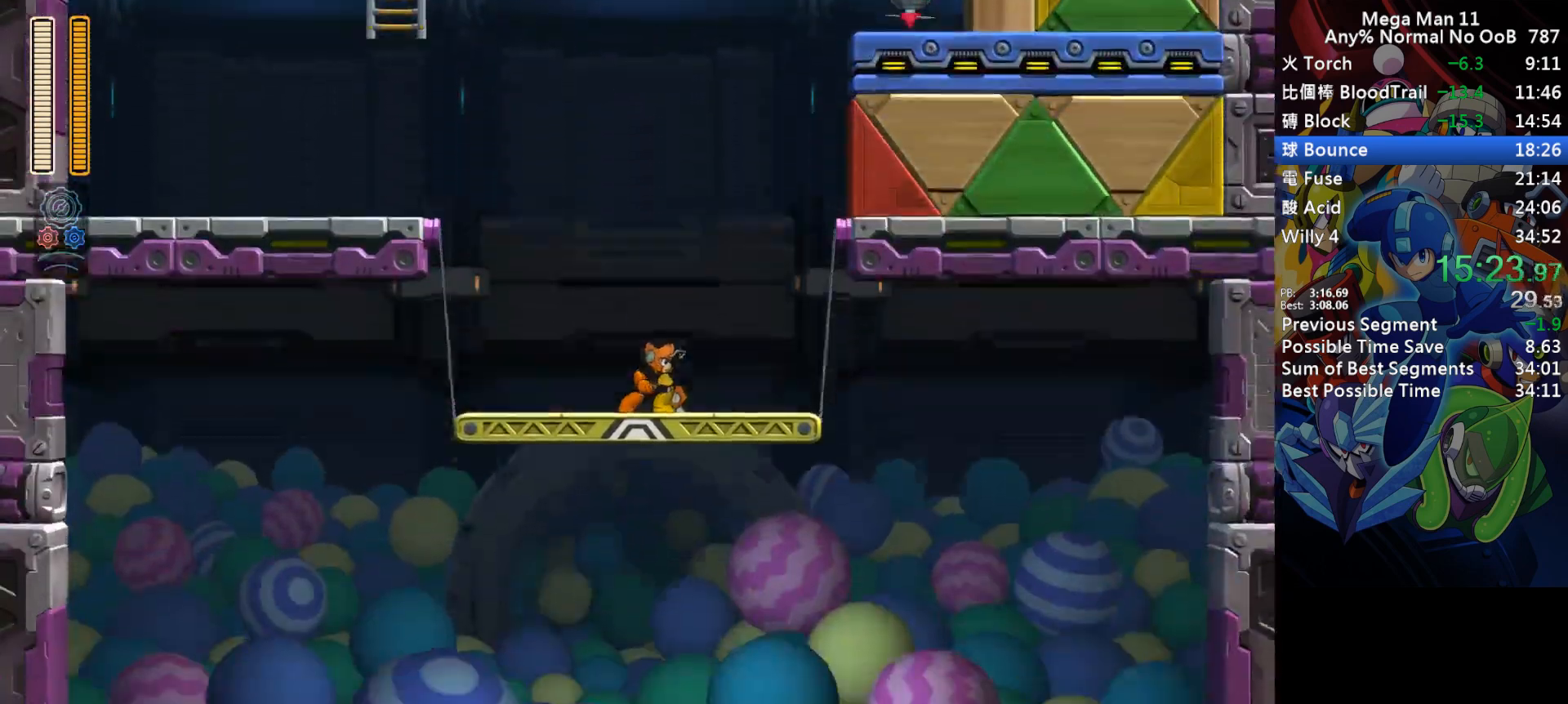
{"keys": ["up"], "events": []}